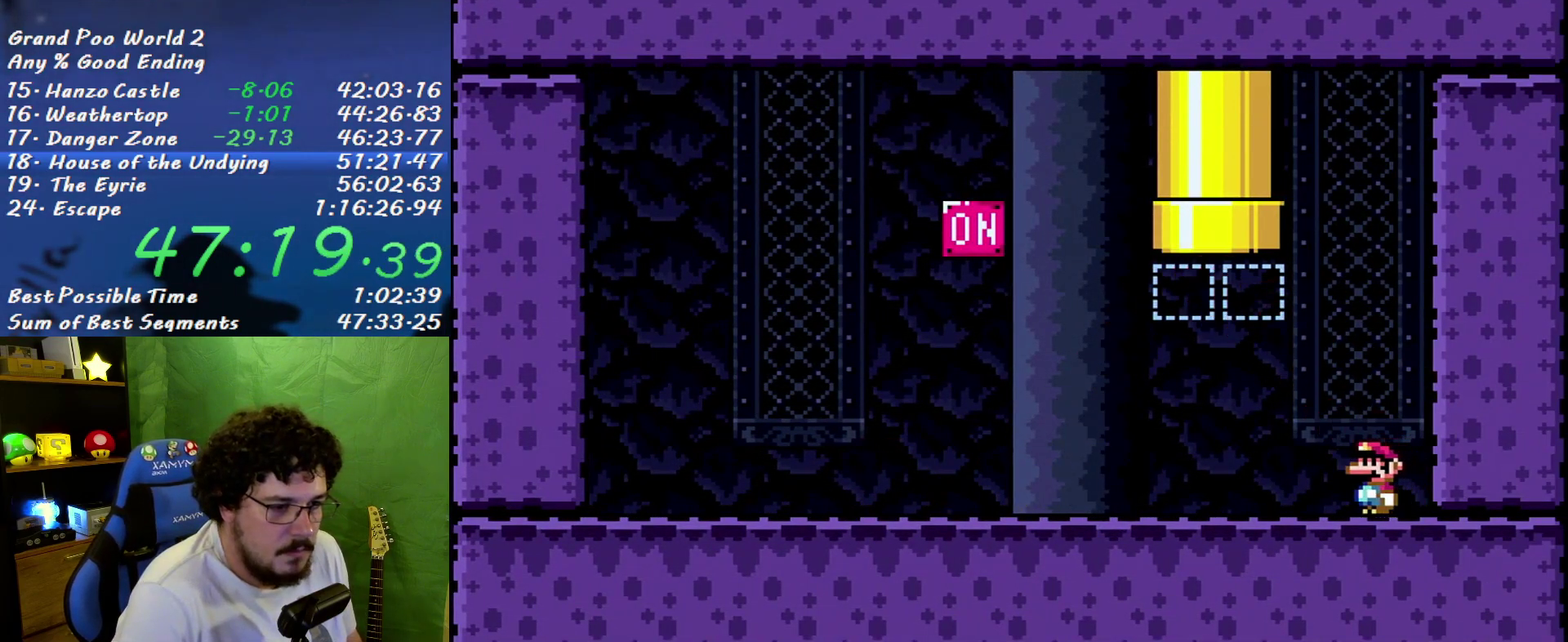
Gameplay with a controller (Nintendo layout); each line is a JSON object with the inputs held at the frame after it. "events" lists button and stick changes between this image and that frame as [ms after this image, input, new state], when the widget could be followed in between. Not read: L3 R3.
{"buttons": ["B", "X", "DPAD_RIGHT"], "events": [[100, "B", "down"], [133, "DPAD_LEFT", "up"], [200, "DPAD_RIGHT", "down"], [317, "DPAD_RIGHT", "up"], [350, "DPAD_LEFT", "down"], [500, "DPAD_LEFT", "up"], [500, "DPAD_RIGHT", "down"], [500, "DPAD_UP", "up"]]}
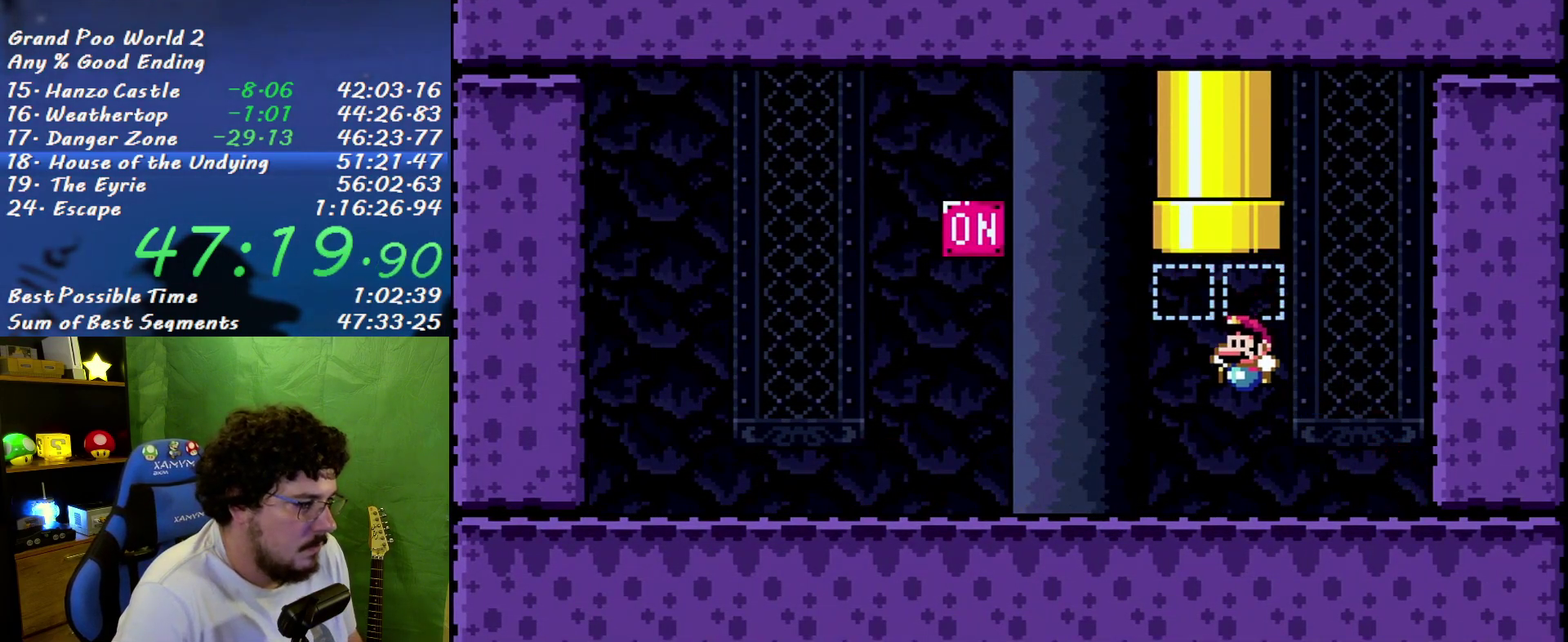
{"buttons": ["B", "X", "DPAD_UP"], "events": [[33, "B", "up"], [167, "DPAD_RIGHT", "up"], [167, "DPAD_UP", "down"], [183, "DPAD_LEFT", "down"], [217, "B", "down"], [283, "DPAD_LEFT", "up"]]}
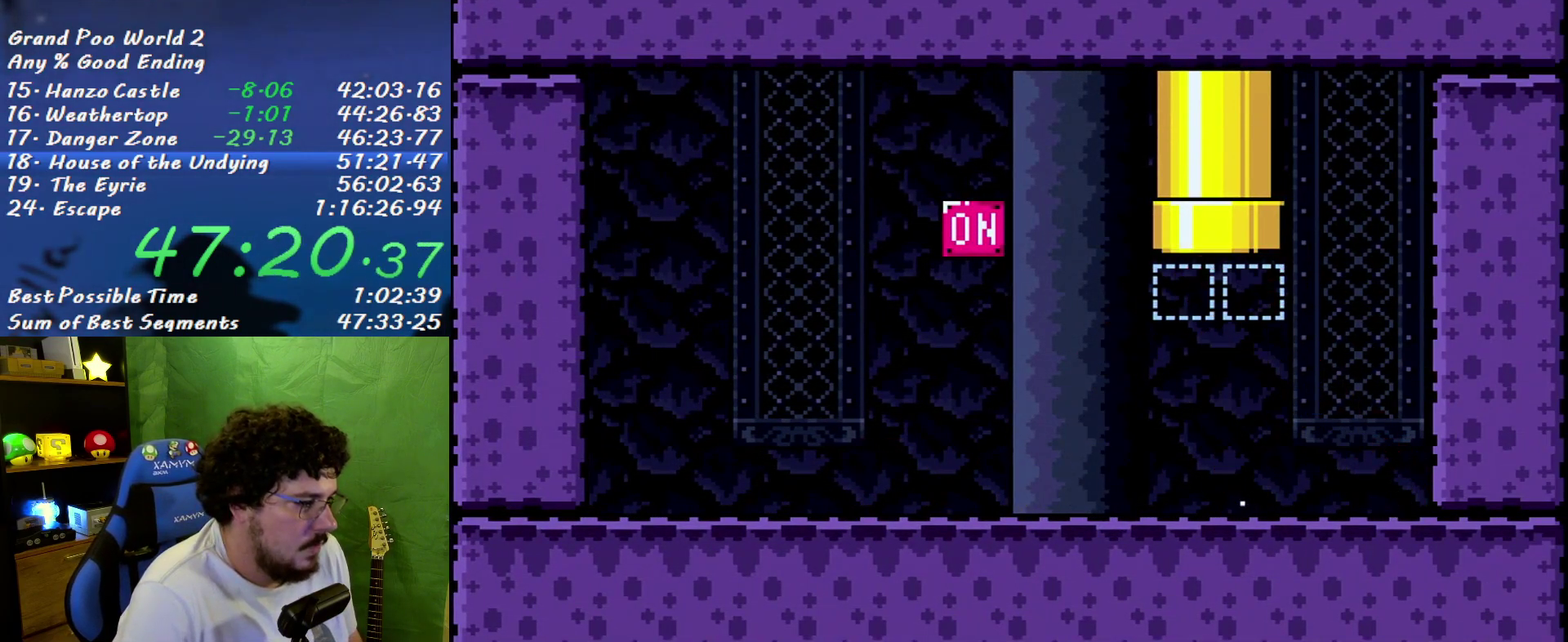
{"buttons": ["X"], "events": [[283, "DPAD_UP", "up"], [317, "B", "up"]]}
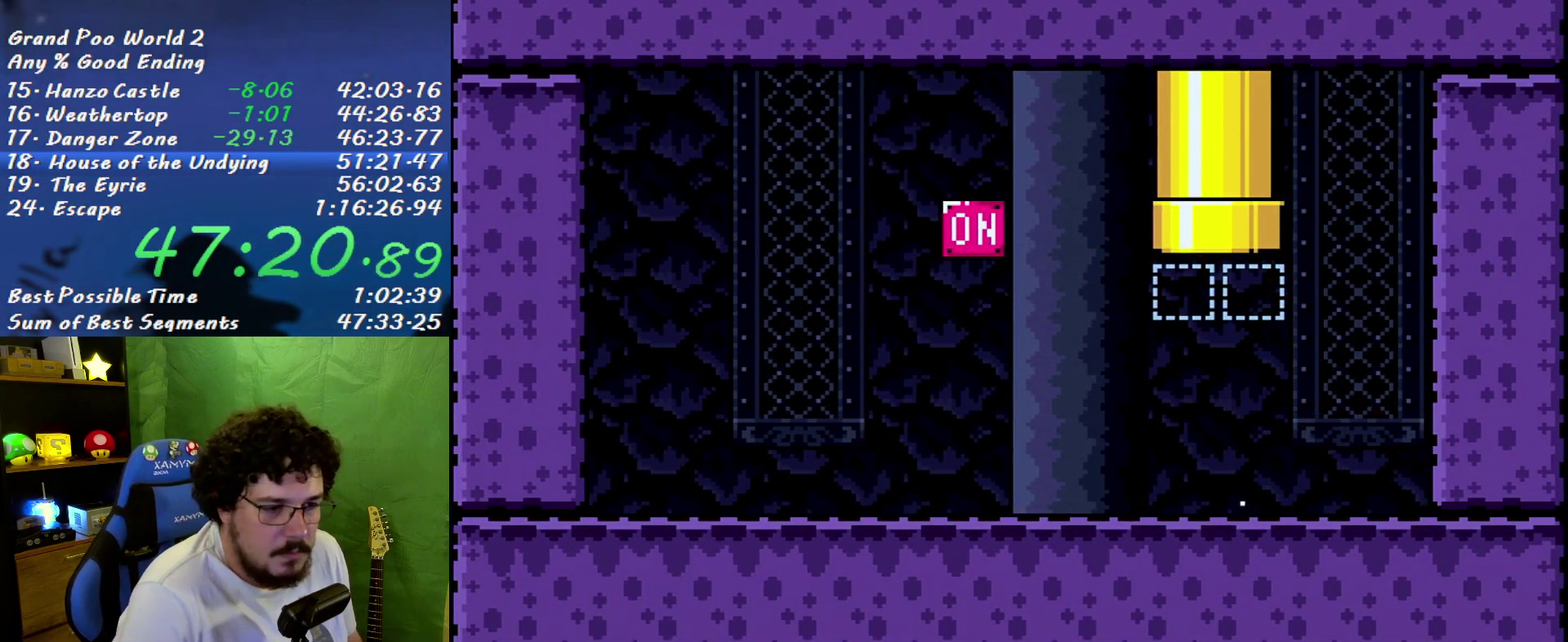
{"buttons": ["Y"], "events": [[317, "Y", "down"], [467, "X", "up"]]}
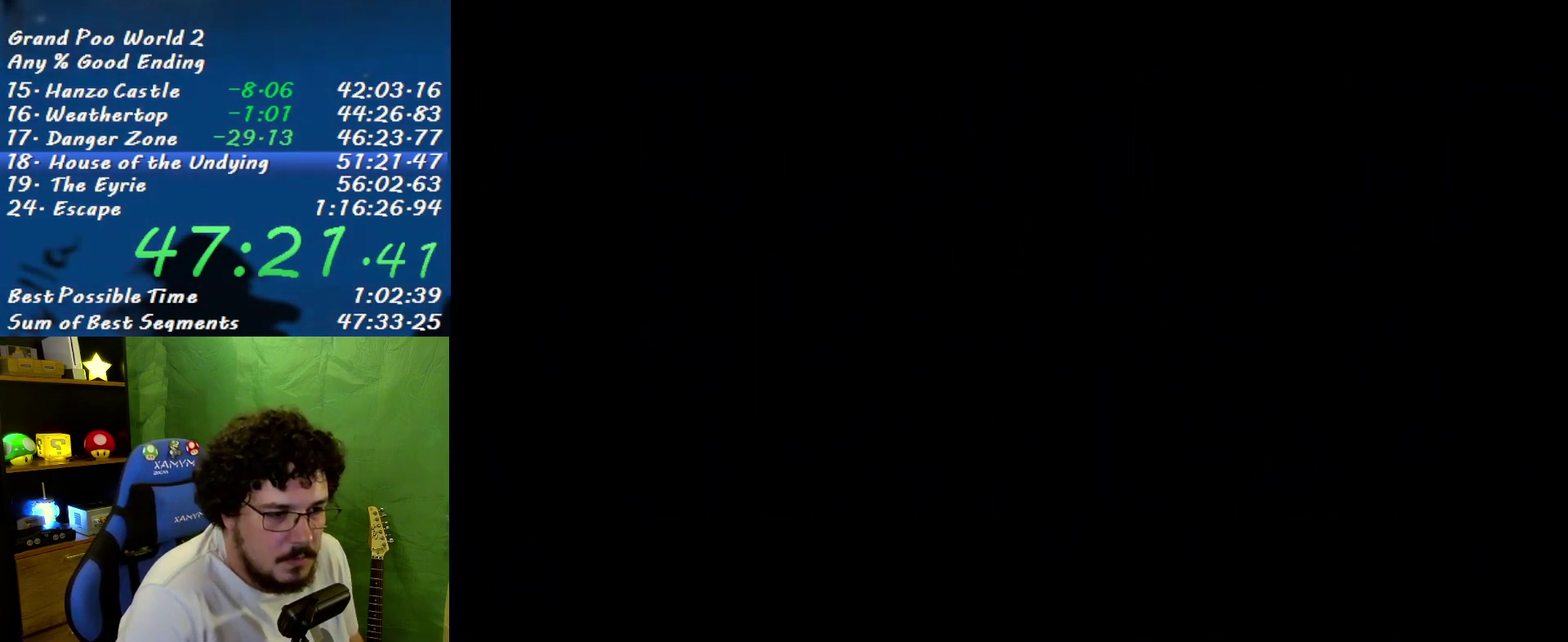
{"buttons": ["Y"], "events": []}
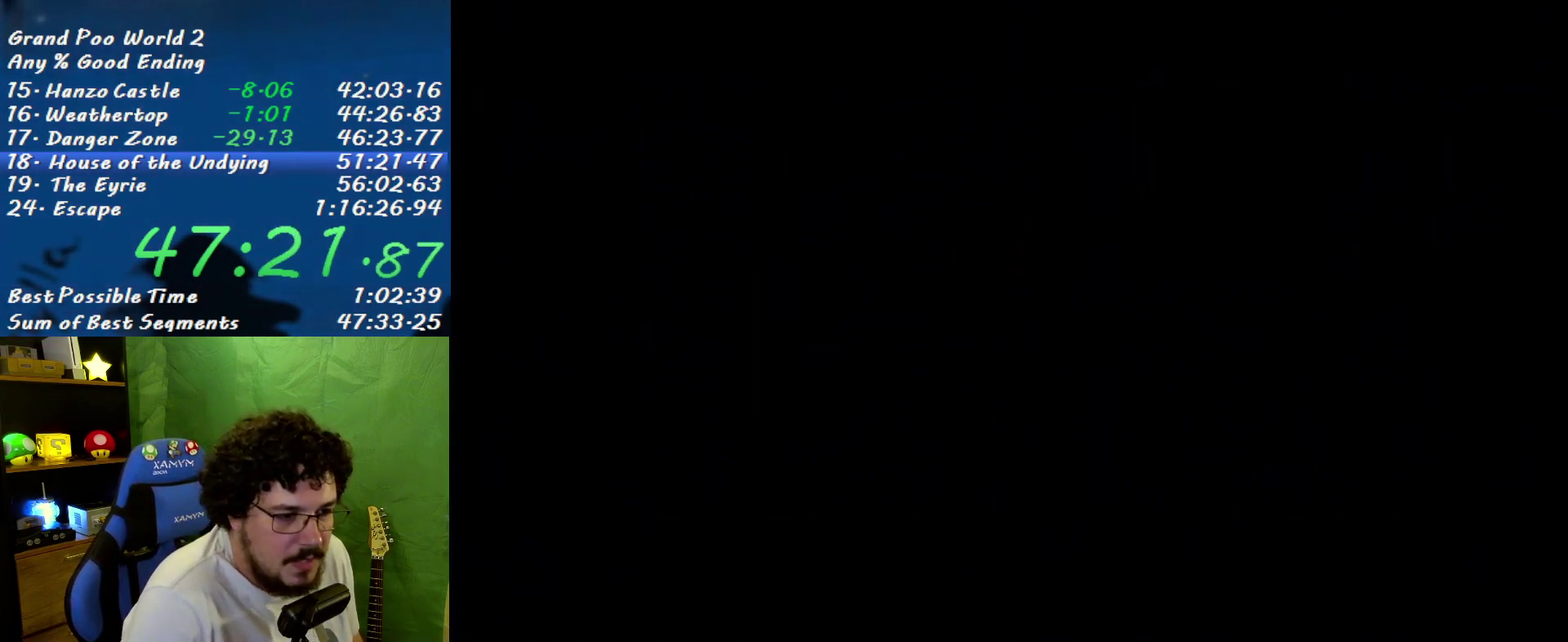
{"buttons": ["Y"], "events": []}
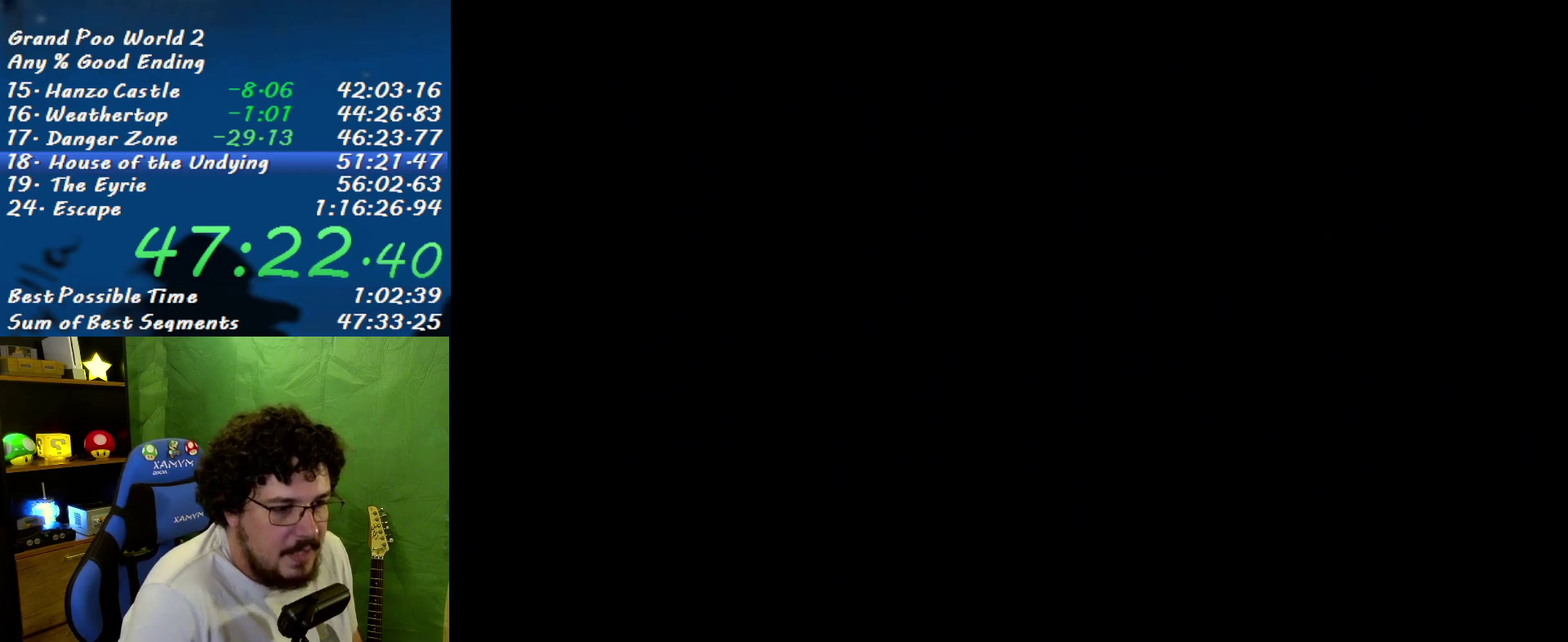
{"buttons": ["Y"], "events": []}
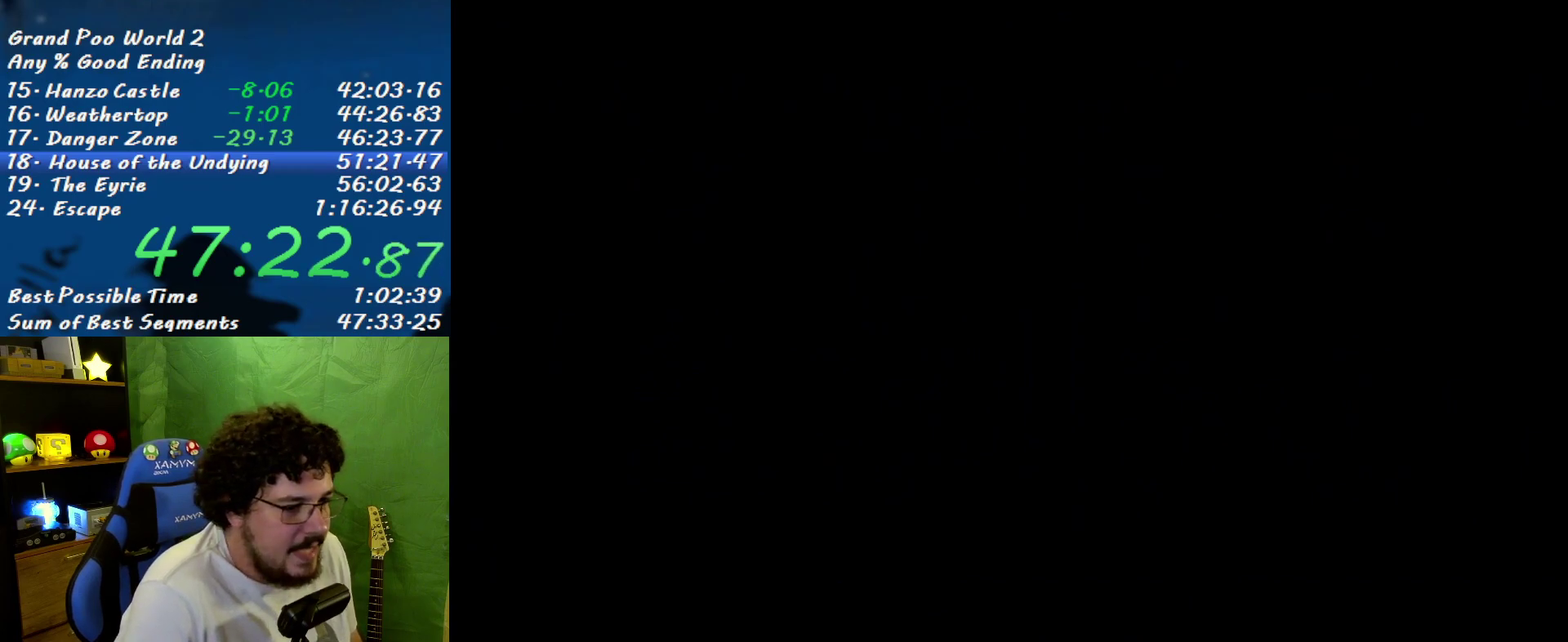
{"buttons": ["Y", "DPAD_RIGHT"], "events": [[100, "DPAD_RIGHT", "down"]]}
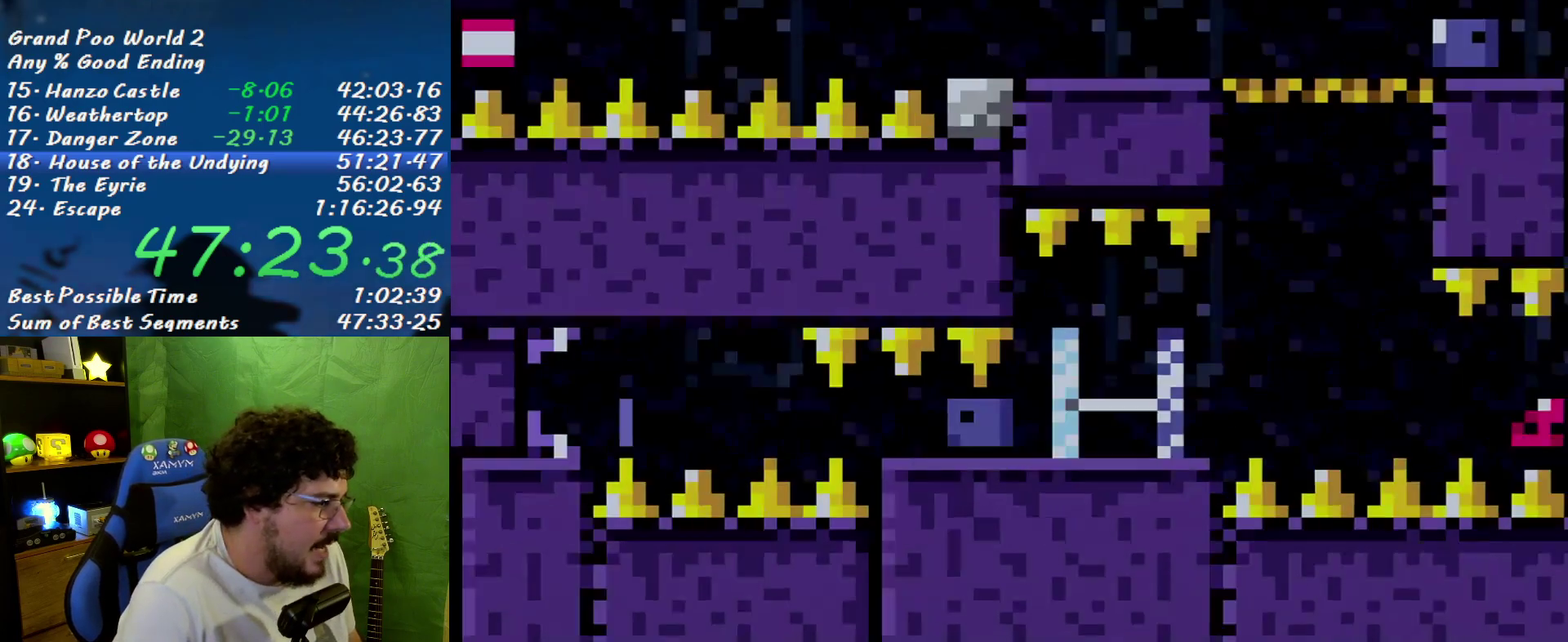
{"buttons": ["Y", "DPAD_LEFT"], "events": [[250, "Y", "up"], [433, "Y", "down"], [500, "DPAD_LEFT", "down"], [500, "DPAD_RIGHT", "up"]]}
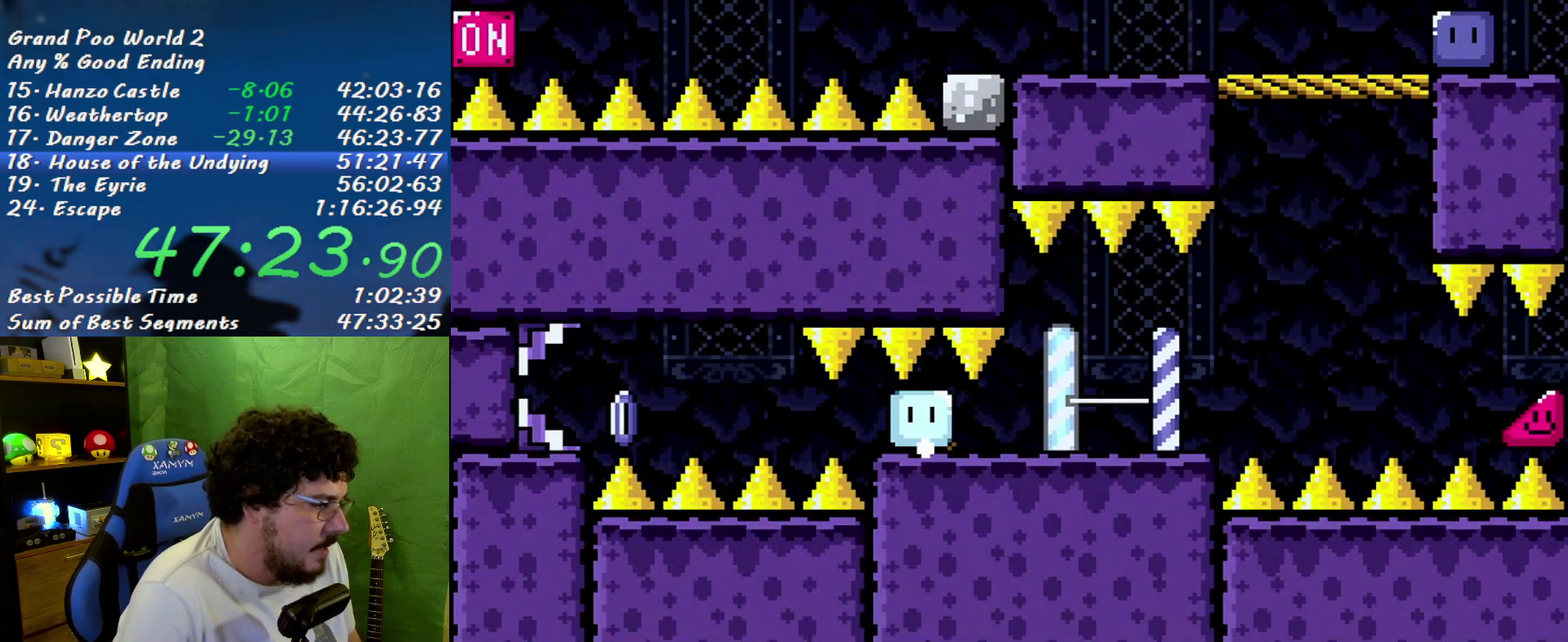
{"buttons": ["X", "DPAD_RIGHT"], "events": [[67, "Y", "up"], [100, "DPAD_LEFT", "up"], [133, "DPAD_RIGHT", "down"], [217, "X", "down"]]}
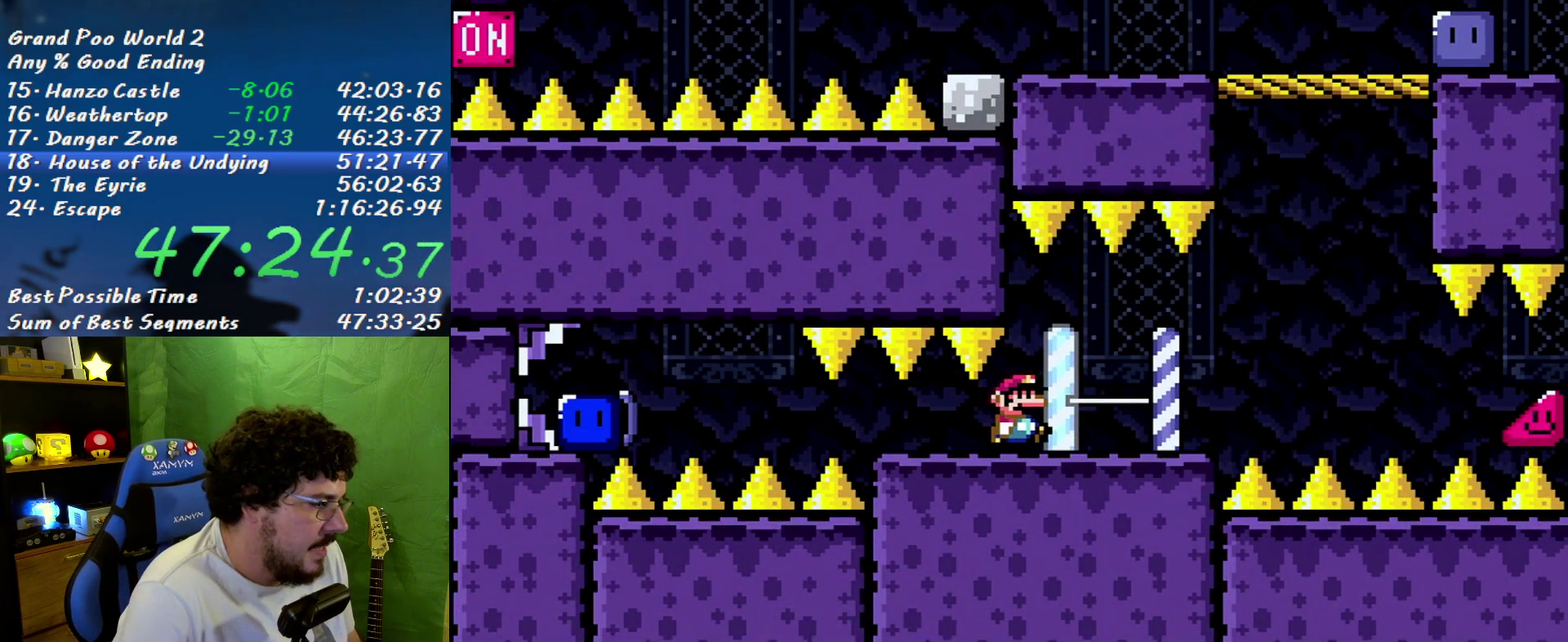
{"buttons": ["X", "DPAD_LEFT"], "events": [[283, "A", "down"], [433, "DPAD_RIGHT", "up"], [467, "DPAD_LEFT", "down"], [500, "A", "up"]]}
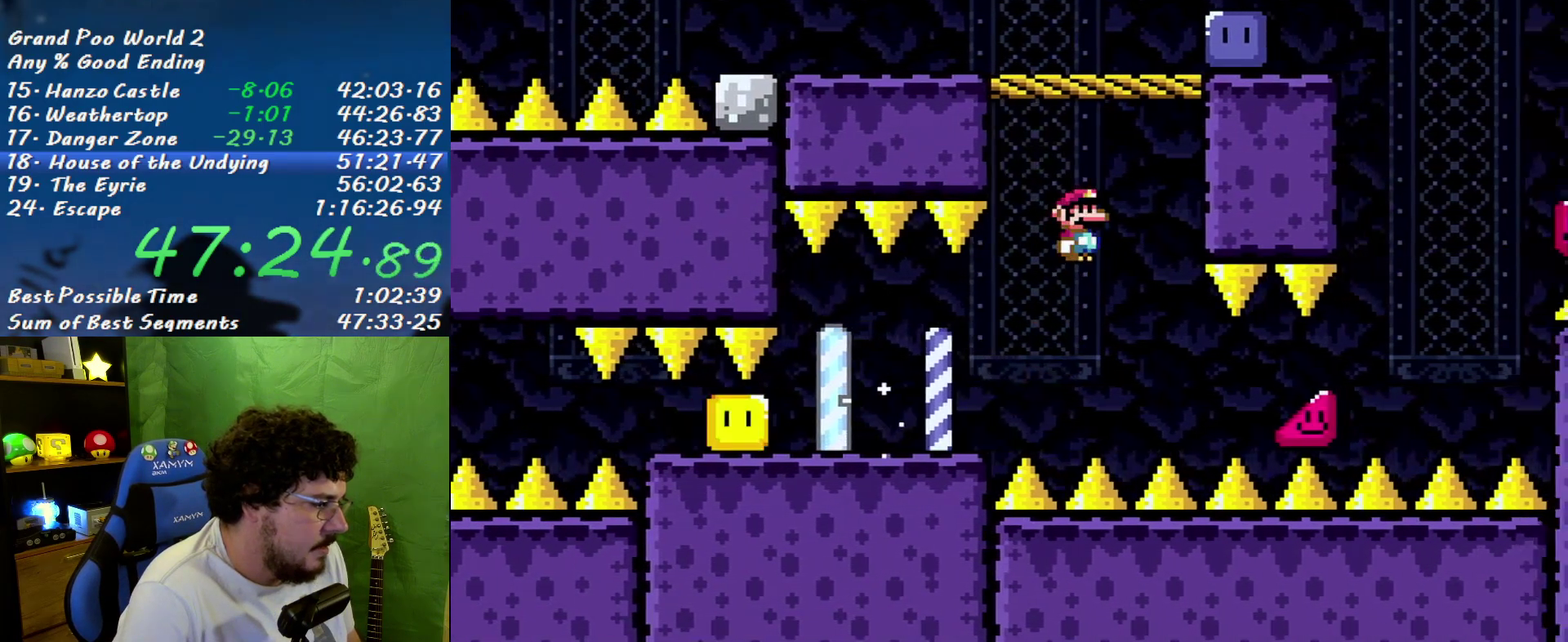
{"buttons": ["A", "X", "DPAD_RIGHT"], "events": [[217, "DPAD_LEFT", "up"], [283, "A", "down"], [383, "DPAD_RIGHT", "down"]]}
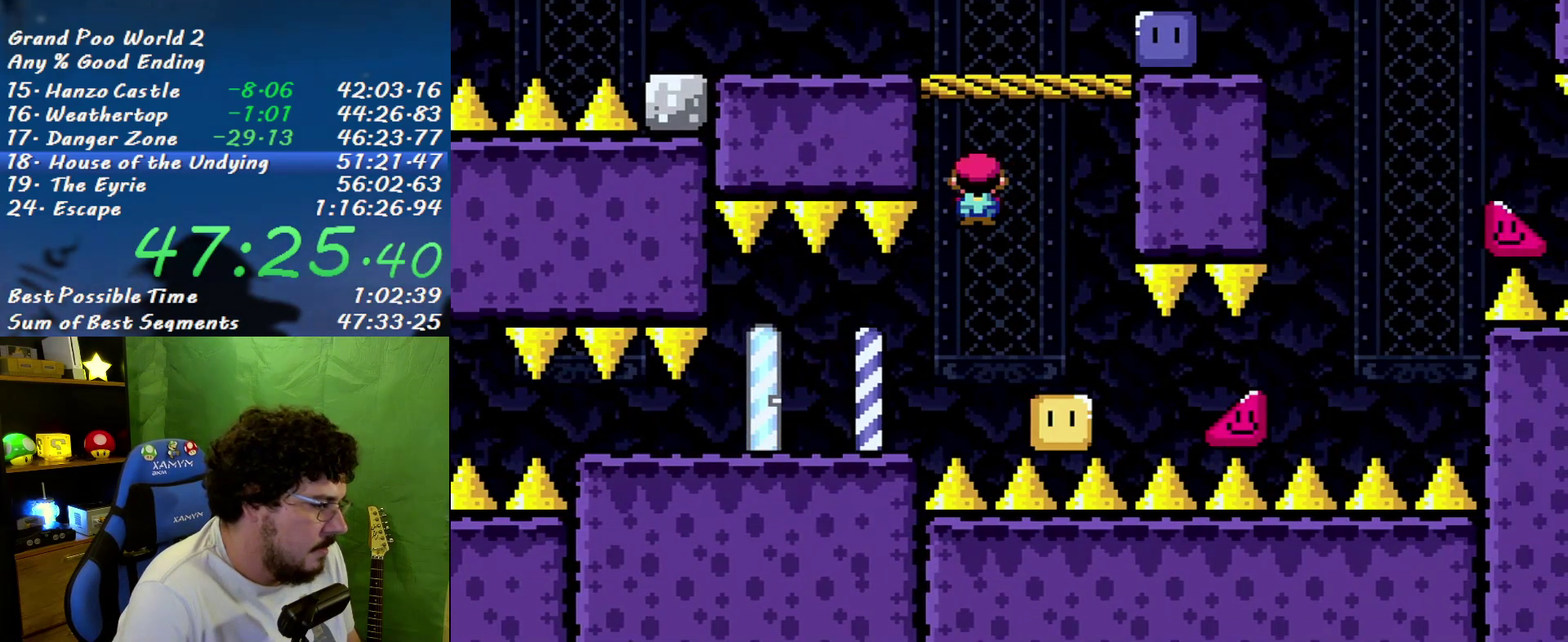
{"buttons": ["X", "DPAD_LEFT"], "events": [[283, "A", "up"], [283, "X", "up"], [417, "X", "down"], [467, "DPAD_RIGHT", "up"], [500, "DPAD_LEFT", "down"]]}
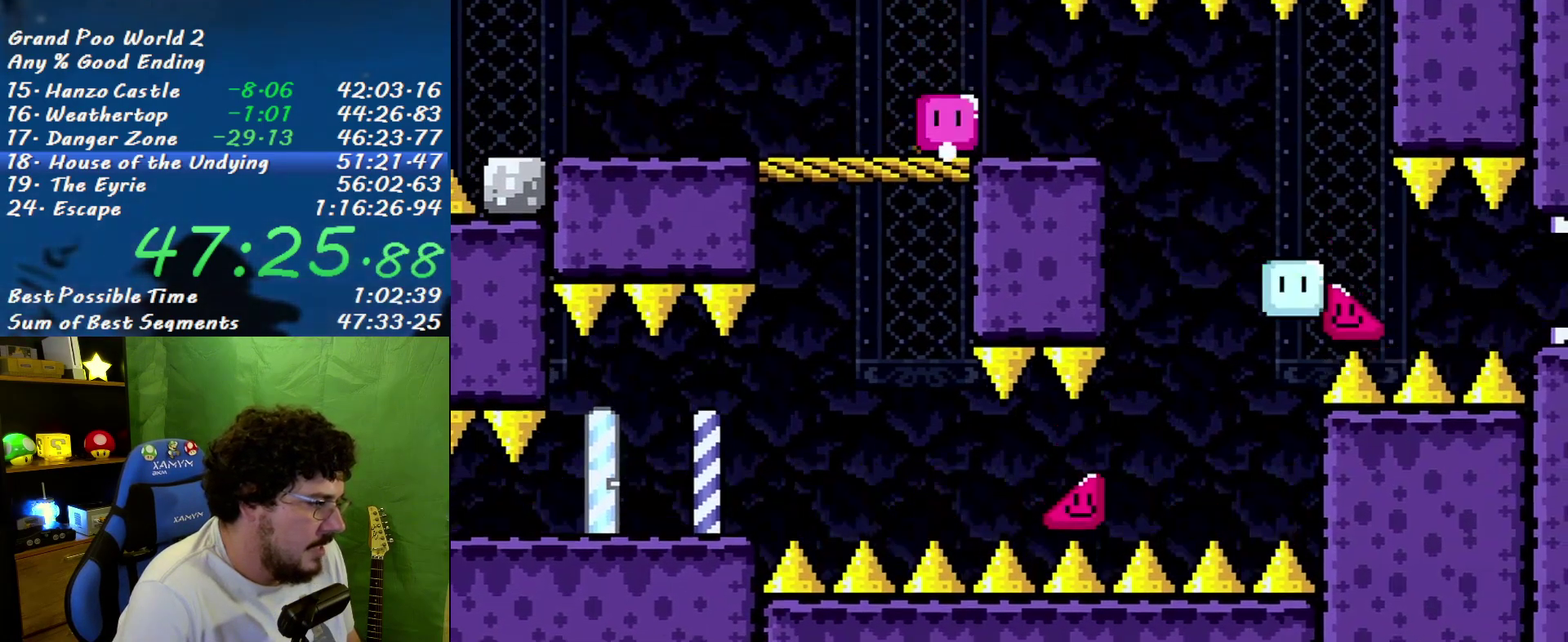
{"buttons": ["X", "DPAD_LEFT"], "events": []}
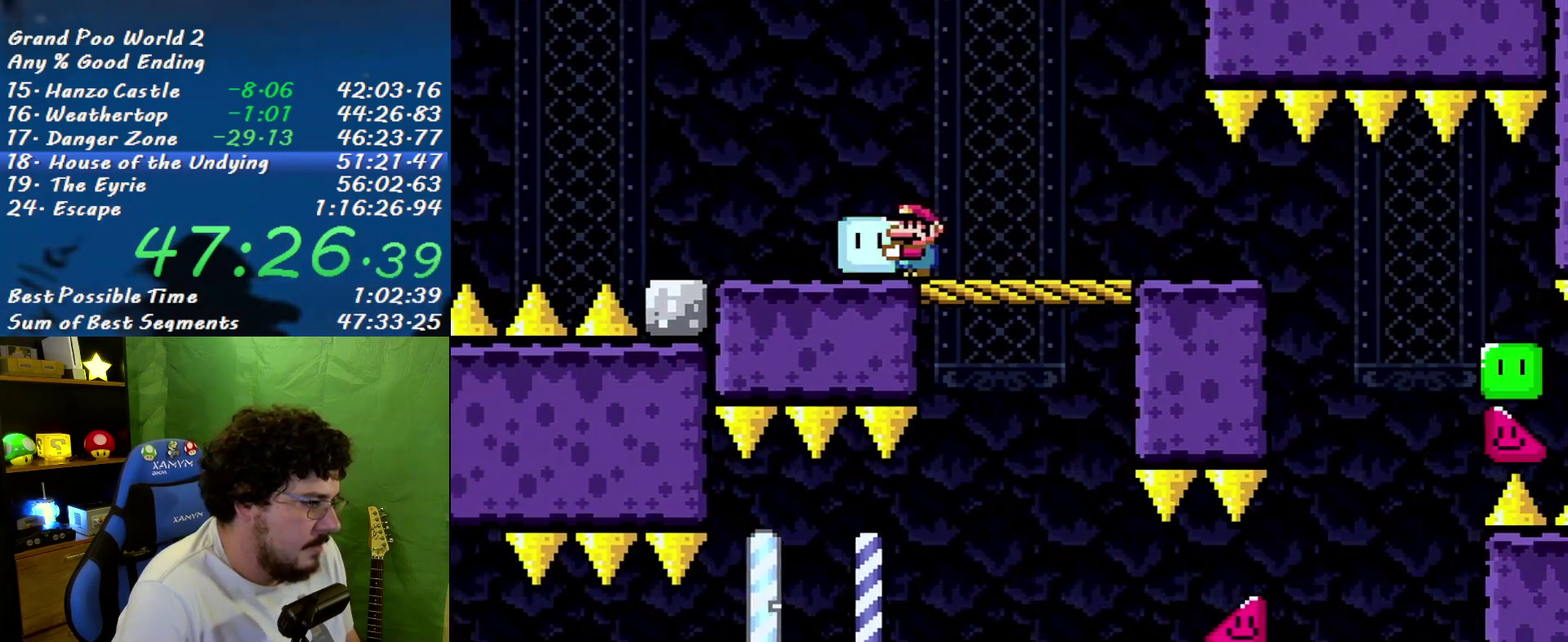
{"buttons": ["X", "DPAD_UP"], "events": [[67, "DPAD_LEFT", "up"], [283, "DPAD_UP", "down"]]}
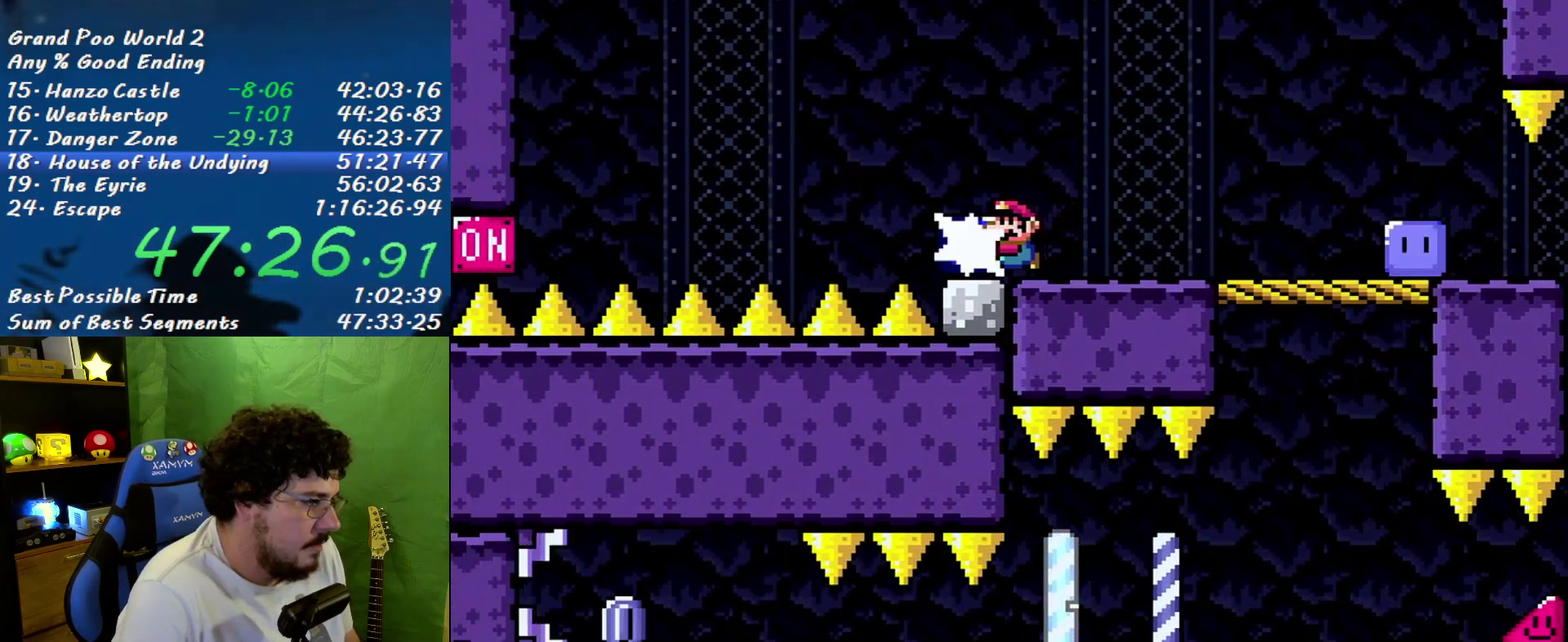
{"buttons": ["X", "DPAD_LEFT"], "events": [[33, "X", "up"], [100, "DPAD_UP", "up"], [100, "X", "down"], [217, "DPAD_LEFT", "down"], [317, "A", "down"], [467, "A", "up"]]}
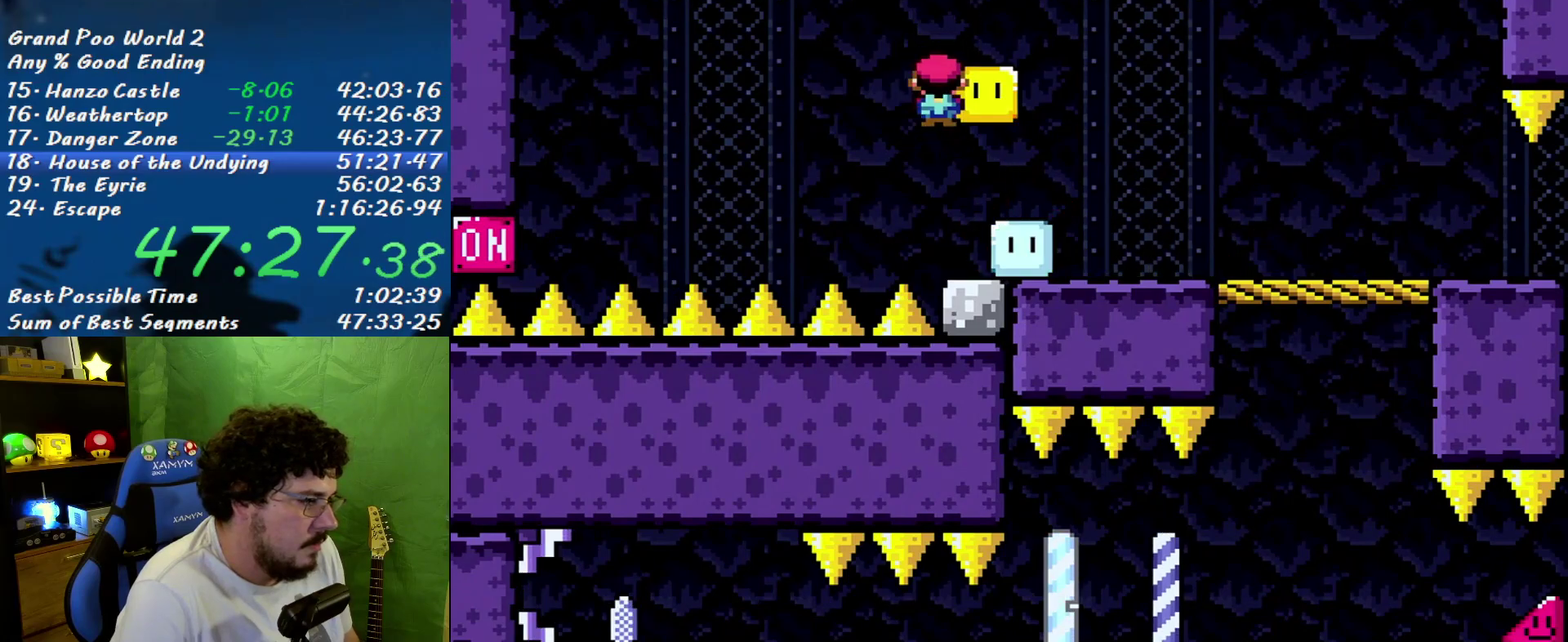
{"buttons": ["A", "X", "DPAD_LEFT"], "events": [[133, "A", "down"]]}
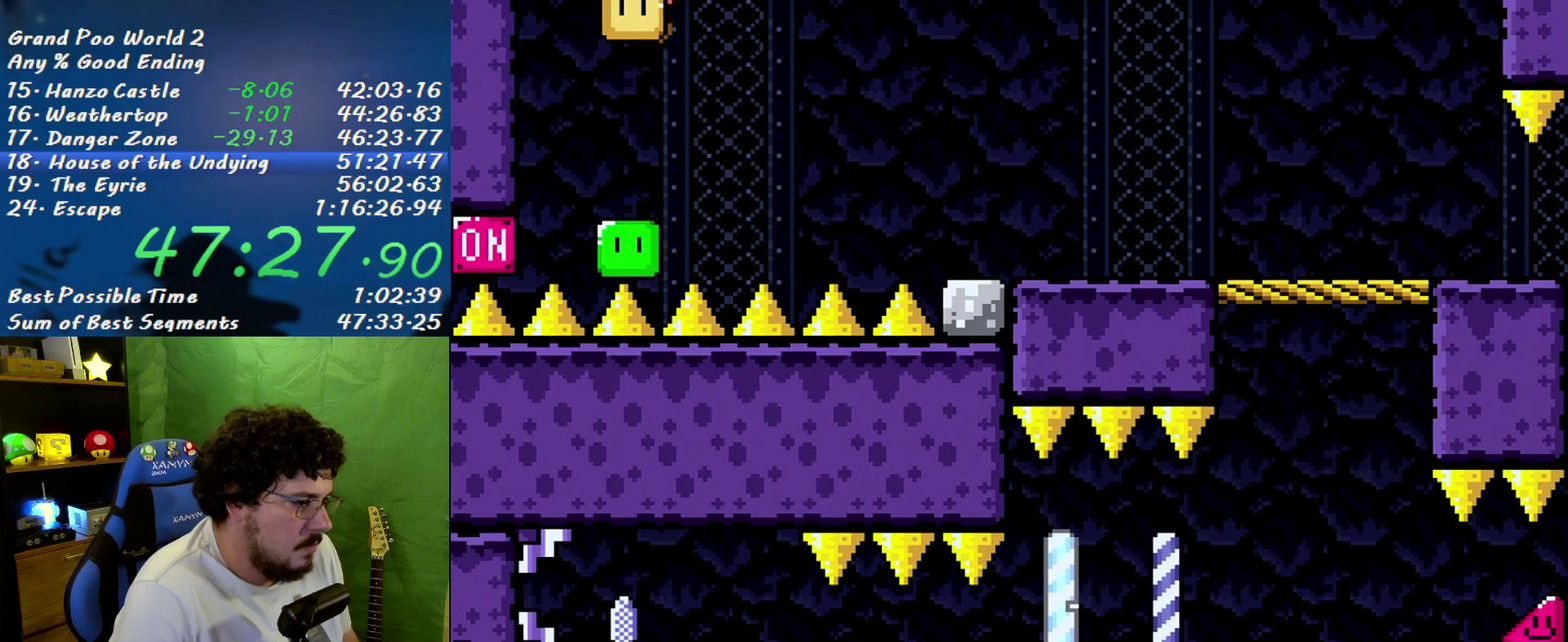
{"buttons": ["A", "X", "DPAD_RIGHT"], "events": [[33, "DPAD_LEFT", "up"], [283, "A", "up"], [317, "DPAD_RIGHT", "down"], [450, "A", "down"]]}
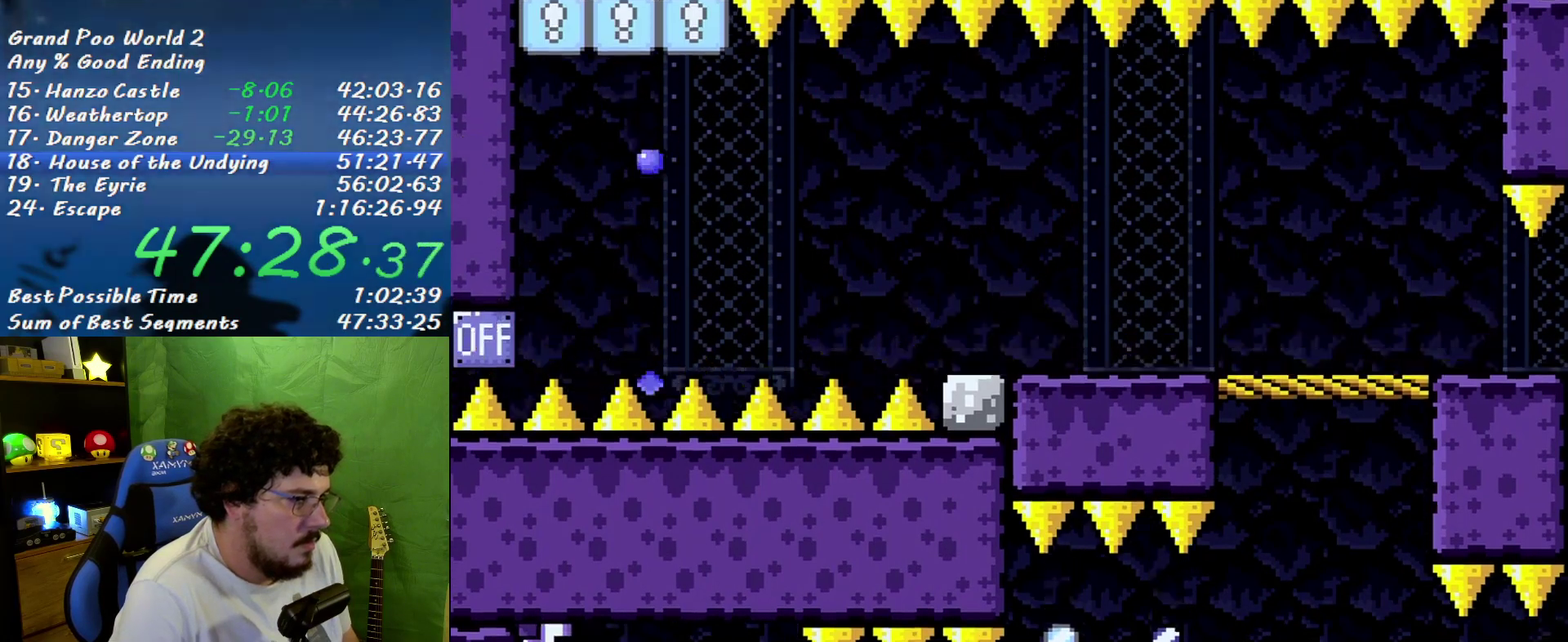
{"buttons": ["X", "DPAD_RIGHT"], "events": [[33, "DPAD_RIGHT", "up"], [100, "DPAD_RIGHT", "down"], [350, "A", "up"]]}
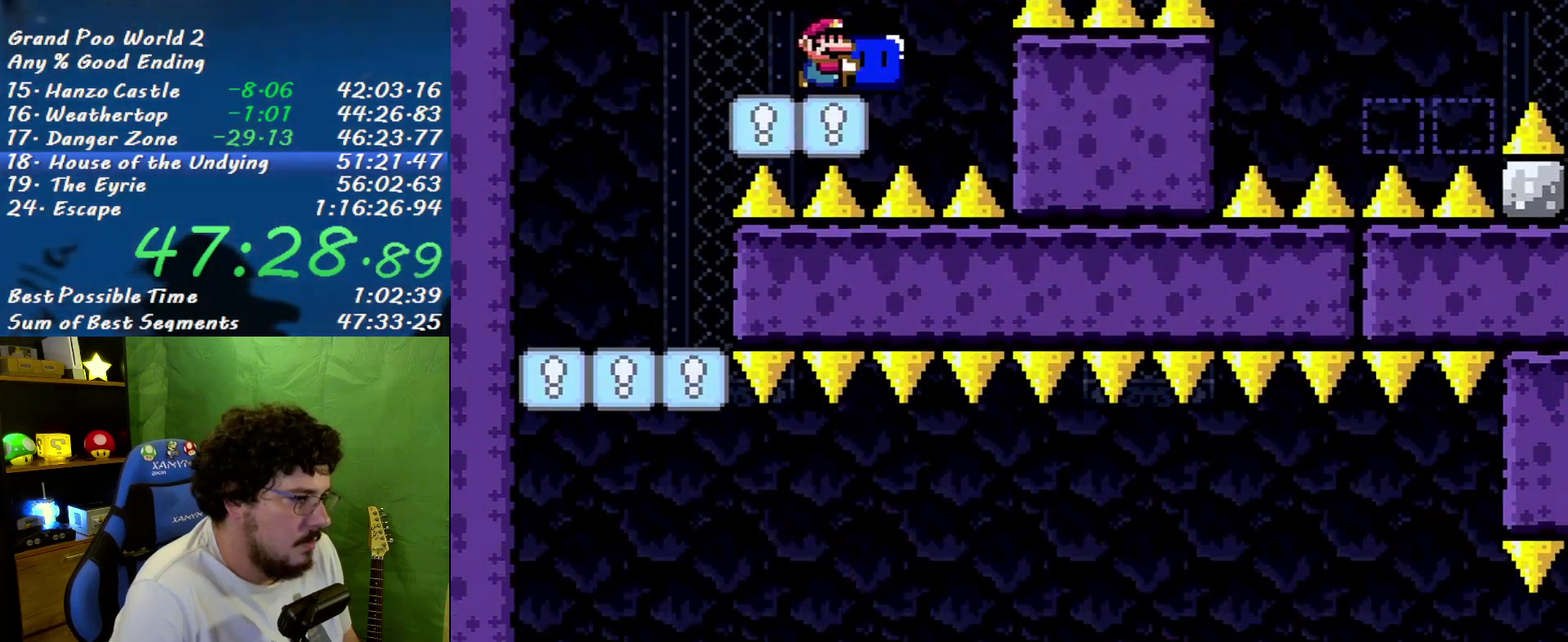
{"buttons": ["A", "X", "DPAD_RIGHT"], "events": [[33, "A", "down"], [33, "DPAD_UP", "down"], [100, "DPAD_RIGHT", "up"], [317, "DPAD_RIGHT", "down"], [317, "X", "up"], [350, "DPAD_UP", "up"], [383, "X", "down"]]}
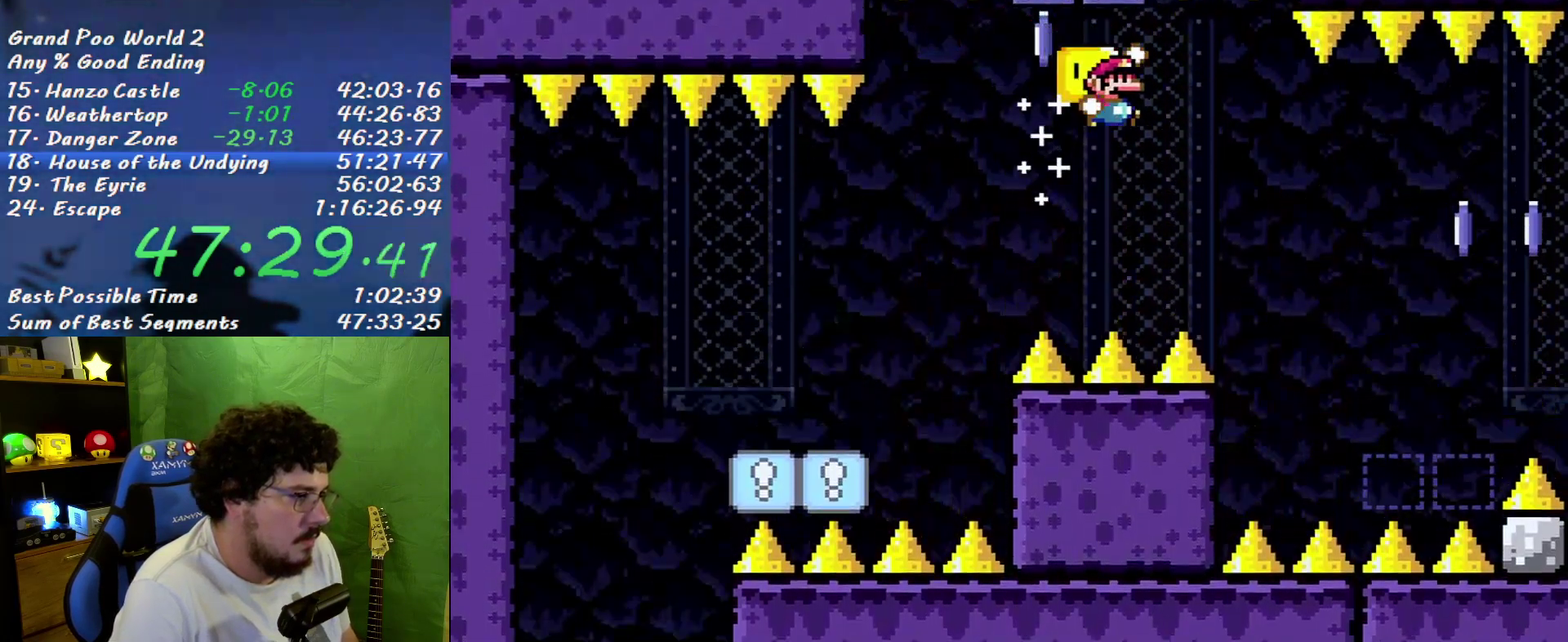
{"buttons": ["X", "DPAD_RIGHT"], "events": [[250, "A", "up"], [250, "X", "up"], [317, "X", "down"]]}
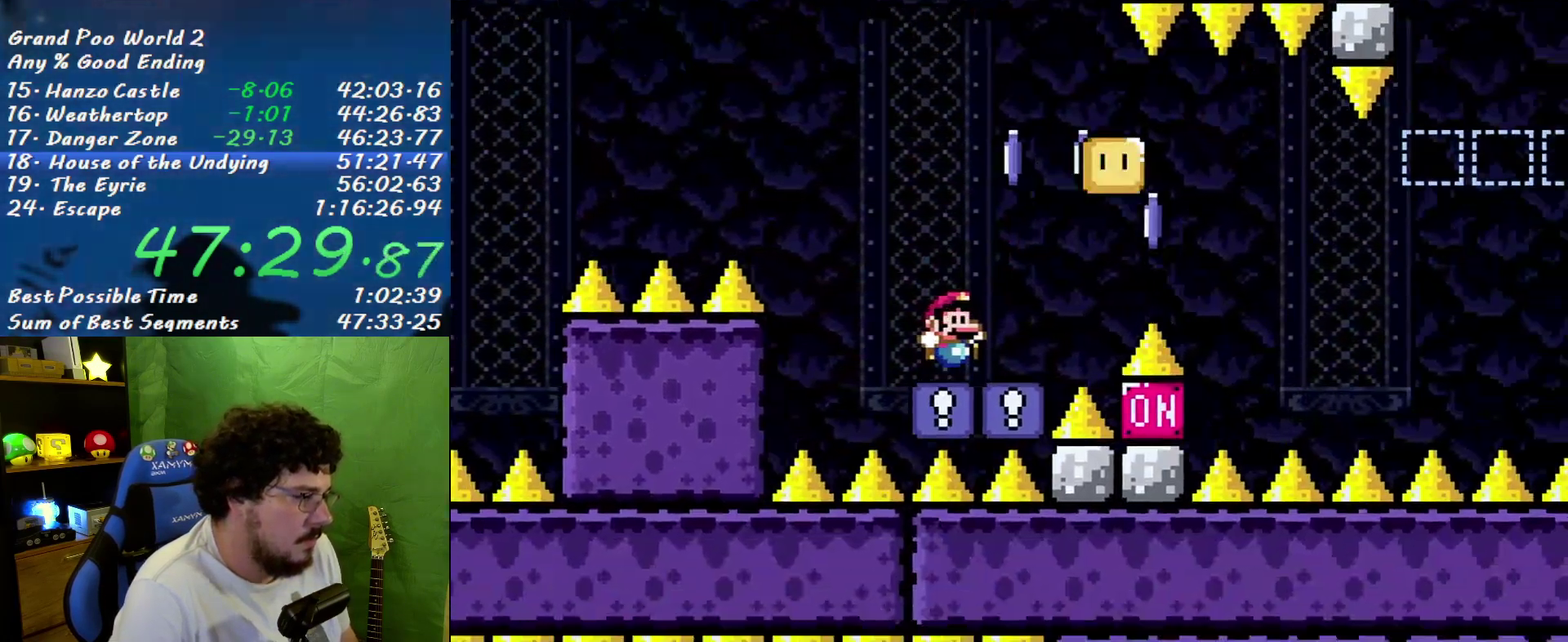
{"buttons": ["A", "X", "DPAD_RIGHT"], "events": [[133, "A", "down"], [217, "A", "up"], [350, "A", "down"]]}
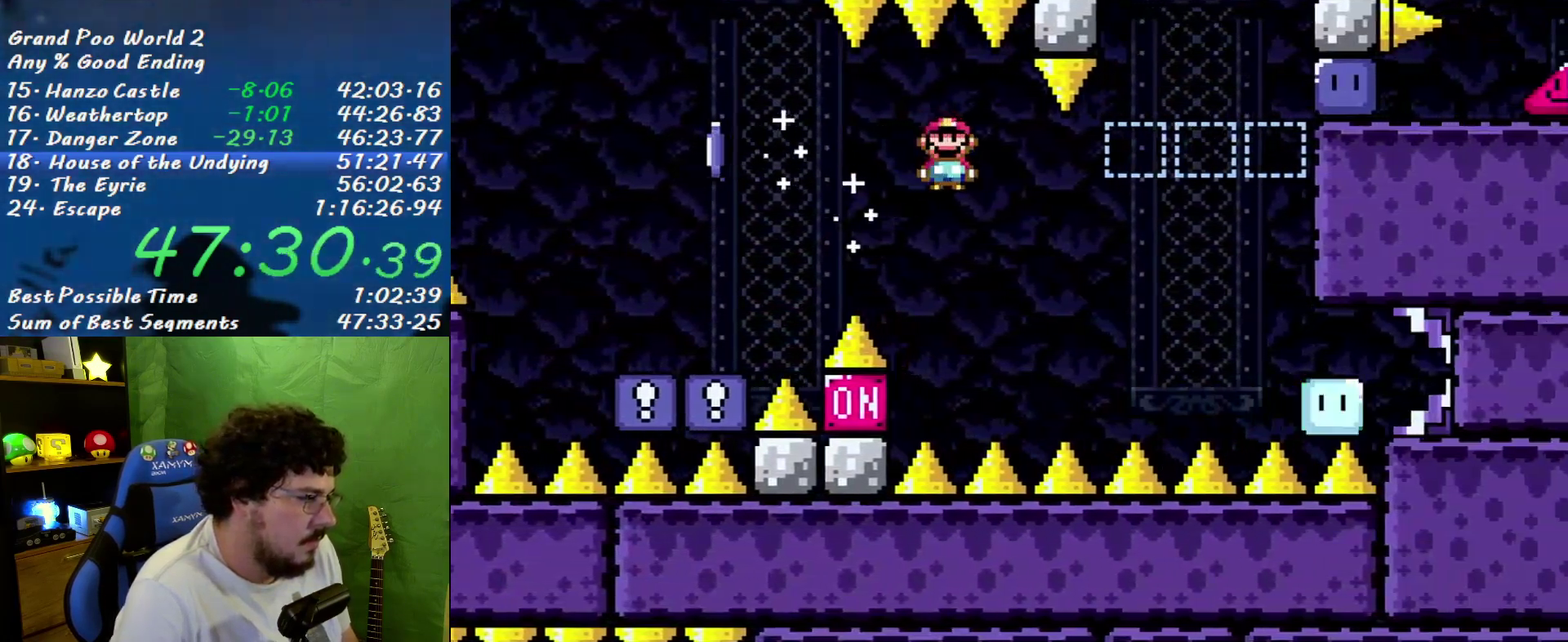
{"buttons": ["X", "DPAD_RIGHT"], "events": [[500, "A", "up"]]}
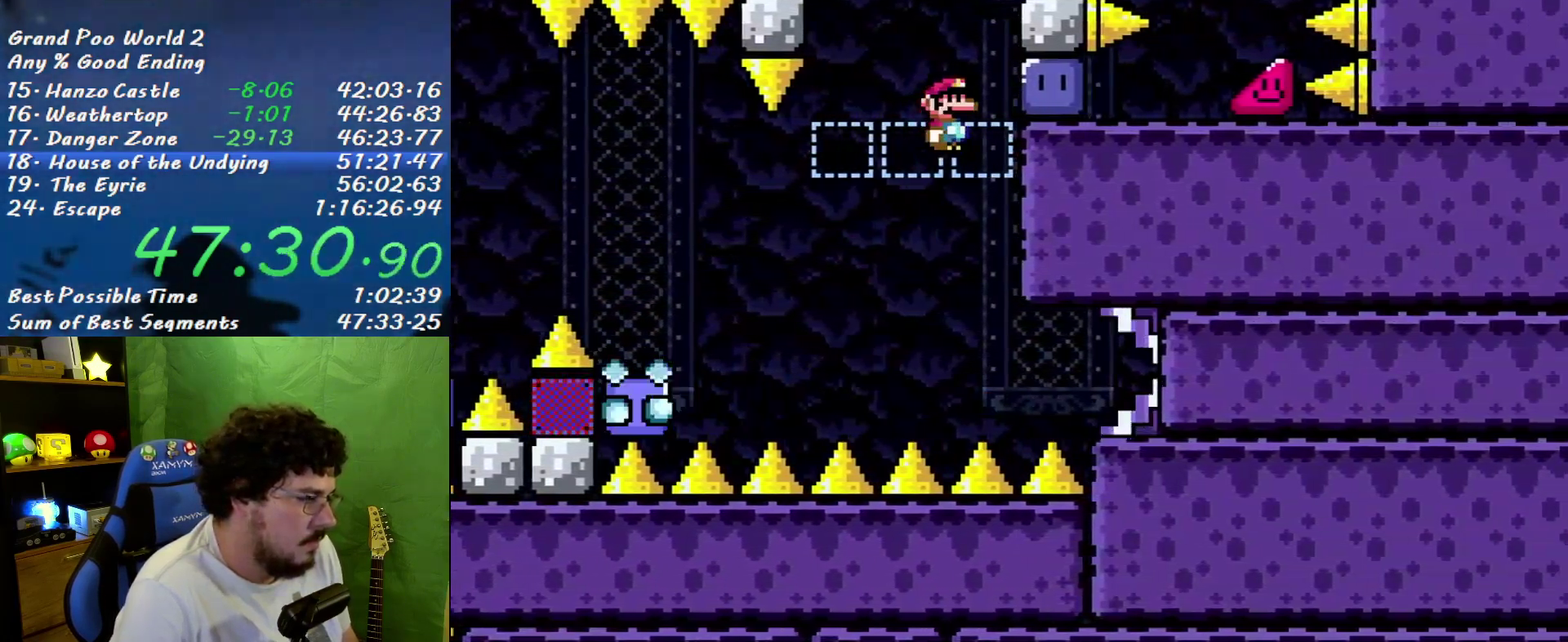
{"buttons": ["Y", "DPAD_UP", "DPAD_LEFT"], "events": [[167, "X", "up"], [350, "Y", "down"], [383, "DPAD_RIGHT", "up"], [383, "DPAD_UP", "down"], [400, "DPAD_LEFT", "down"]]}
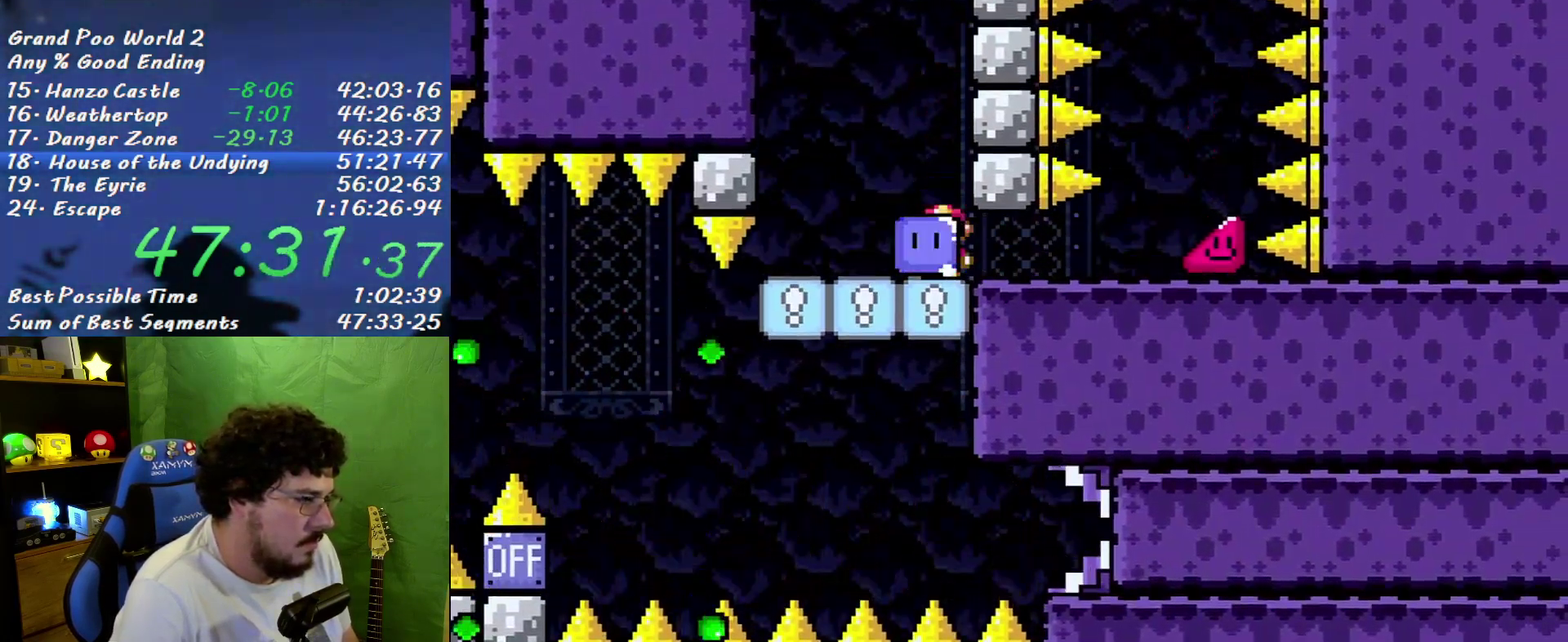
{"buttons": ["Y", "DPAD_RIGHT"], "events": [[67, "DPAD_LEFT", "up"], [100, "DPAD_RIGHT", "down"], [100, "DPAD_UP", "up"], [100, "Y", "up"], [167, "Y", "down"]]}
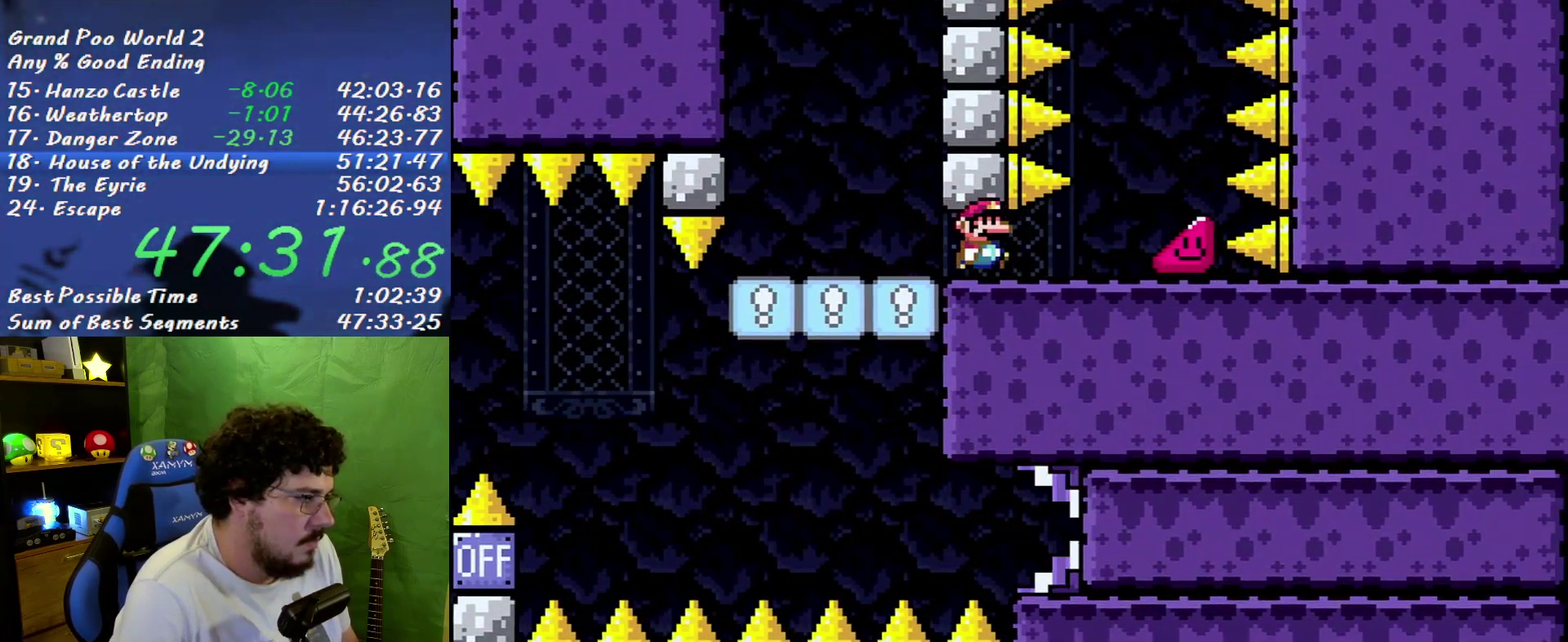
{"buttons": ["Y", "DPAD_RIGHT"], "events": []}
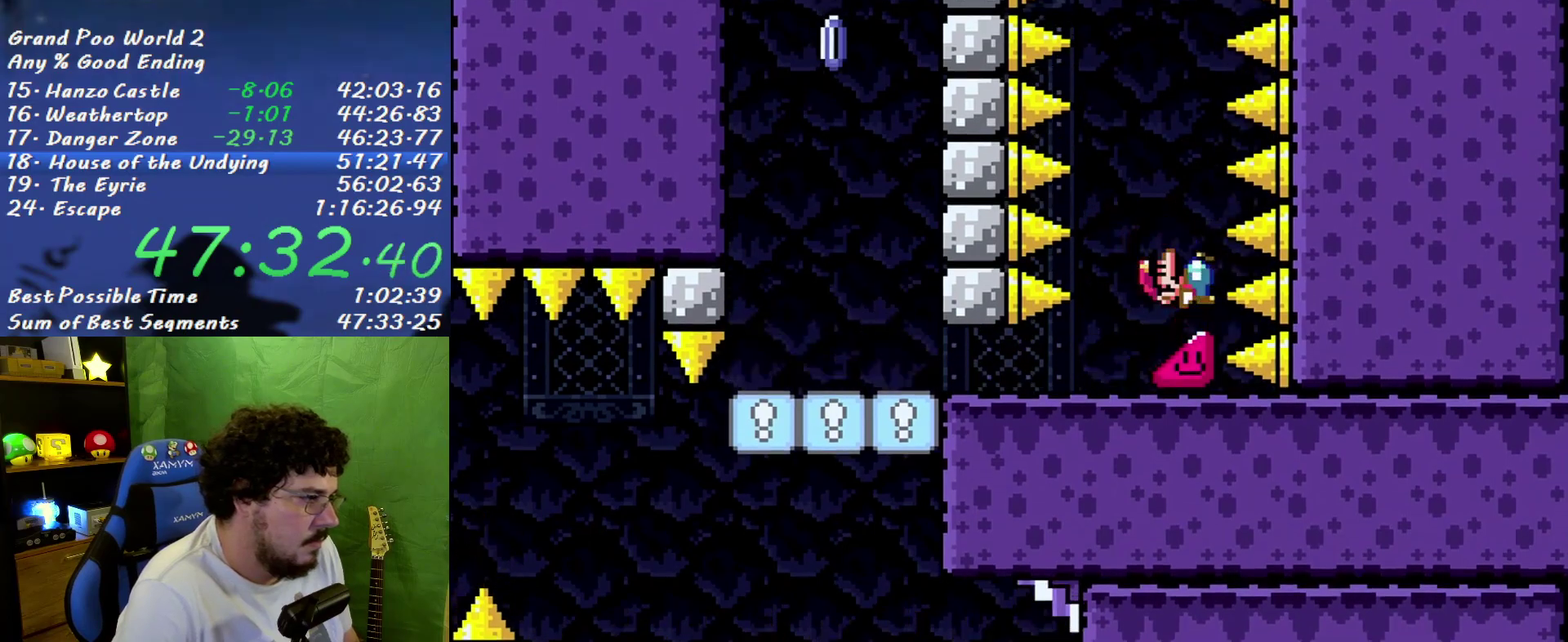
{"buttons": ["Y", "DPAD_RIGHT"], "events": []}
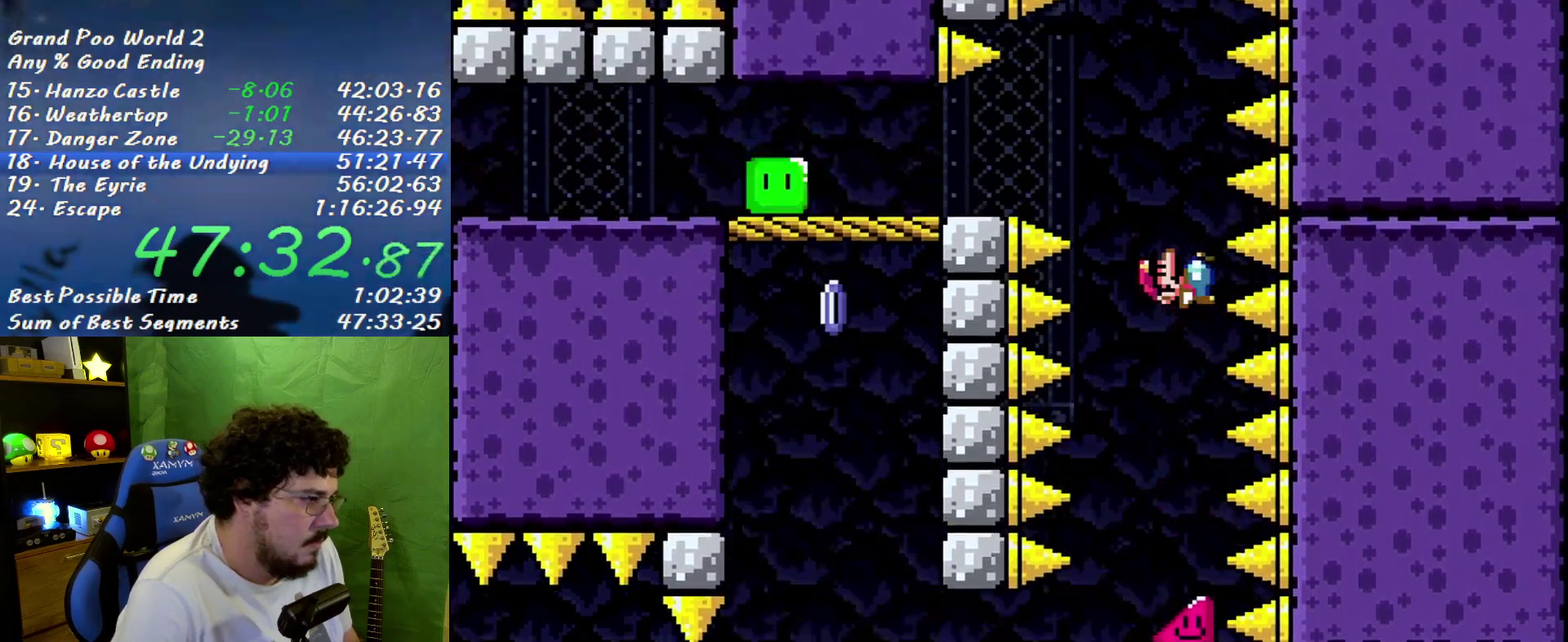
{"buttons": ["A", "Y", "DPAD_LEFT"], "events": [[200, "A", "down"], [200, "DPAD_RIGHT", "up"], [217, "DPAD_LEFT", "down"]]}
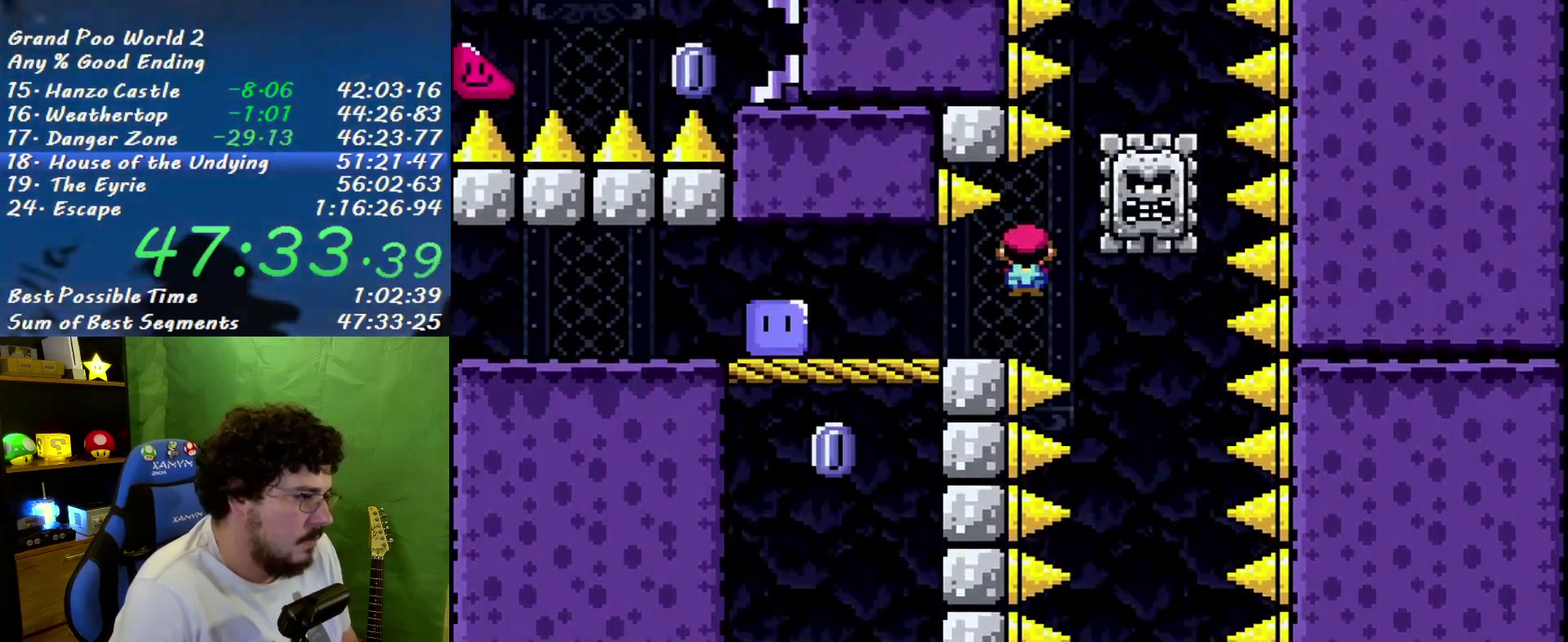
{"buttons": ["Y", "DPAD_LEFT"], "events": [[100, "A", "up"]]}